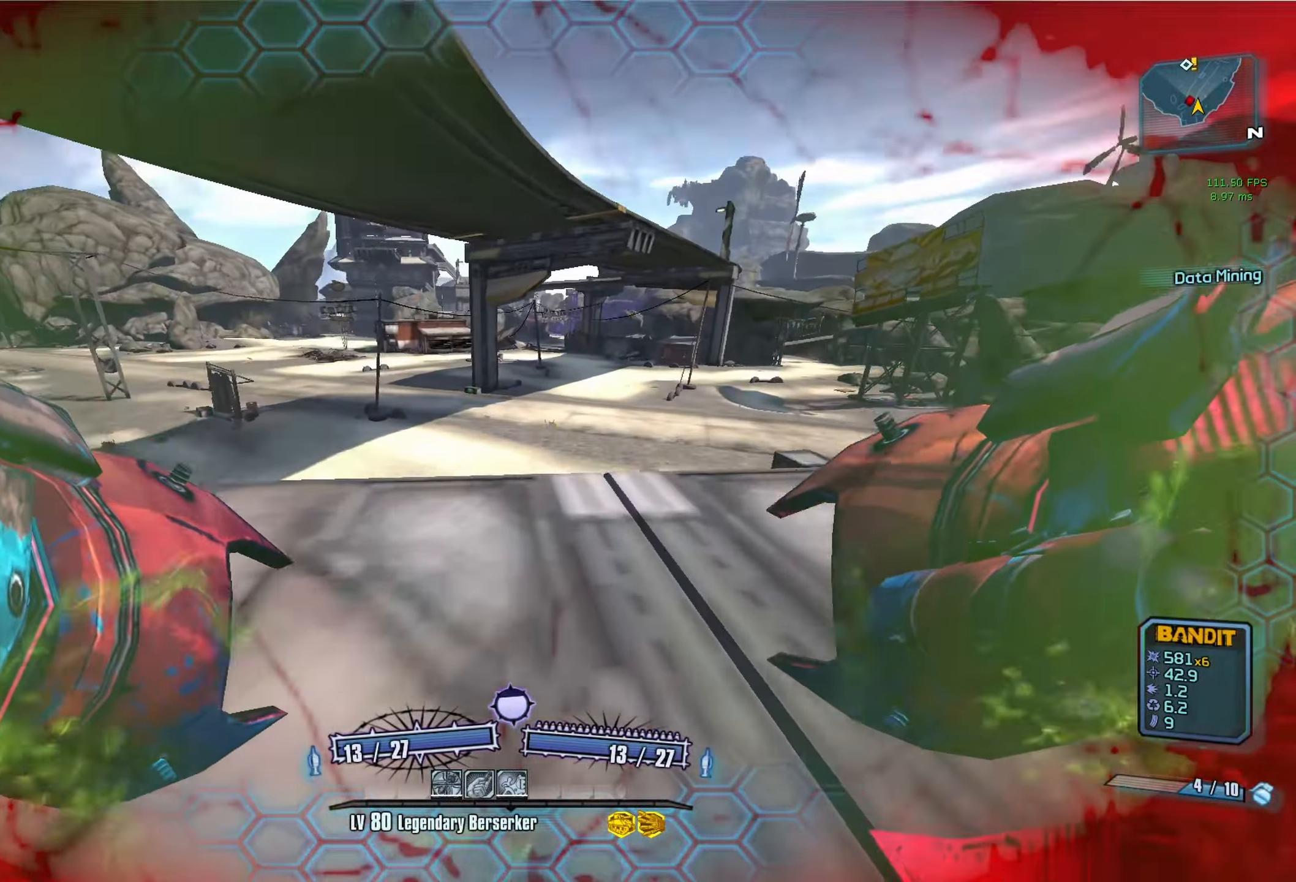
Gameplay with keyboard and mouse; each line is a JSON object with the keys and mouse buttons held at the frame after it. "events" lists presses ("down") and releases ("up") of "1", "2", "3", "4", "5", "a", "alt", "b", "c", "caps_lock", "ctrl", "d", "e", "escape", "f", "g", "q", "r", "s", "shift", "space", "t", "tab", "v", "w", "x", "z", "mouse_left", "mouse_middle", "mouse_right", "mouse_mb4", "mouse_mb5", "mouse_wheel_up" and "mouse_wheel_down" between this image and that frame as [ms after this image, input, new state], when the widget could be followed in between. "mouse_left", "mouse_middle", "mouse_right", "mouse_mb4", "mouse_mb5", "mouse_wheel_up", "mouse_wheel_down" = the "left", "middle", "right", "mb4", "mb5", "wheel_up", "wheel_down" buttons of the "mouse" list. No other keys are recorded. Not read: mouse_move.
{"keys": ["w"], "mouse": [], "events": [[116, "space", "down"], [166, "mouse_left", "down"], [166, "mouse_right", "down"], [266, "r", "down"], [266, "space", "up"], [266, "v", "down"], [450, "mouse_right", "up"], [450, "r", "up"], [450, "v", "up"], [500, "mouse_left", "up"]]}
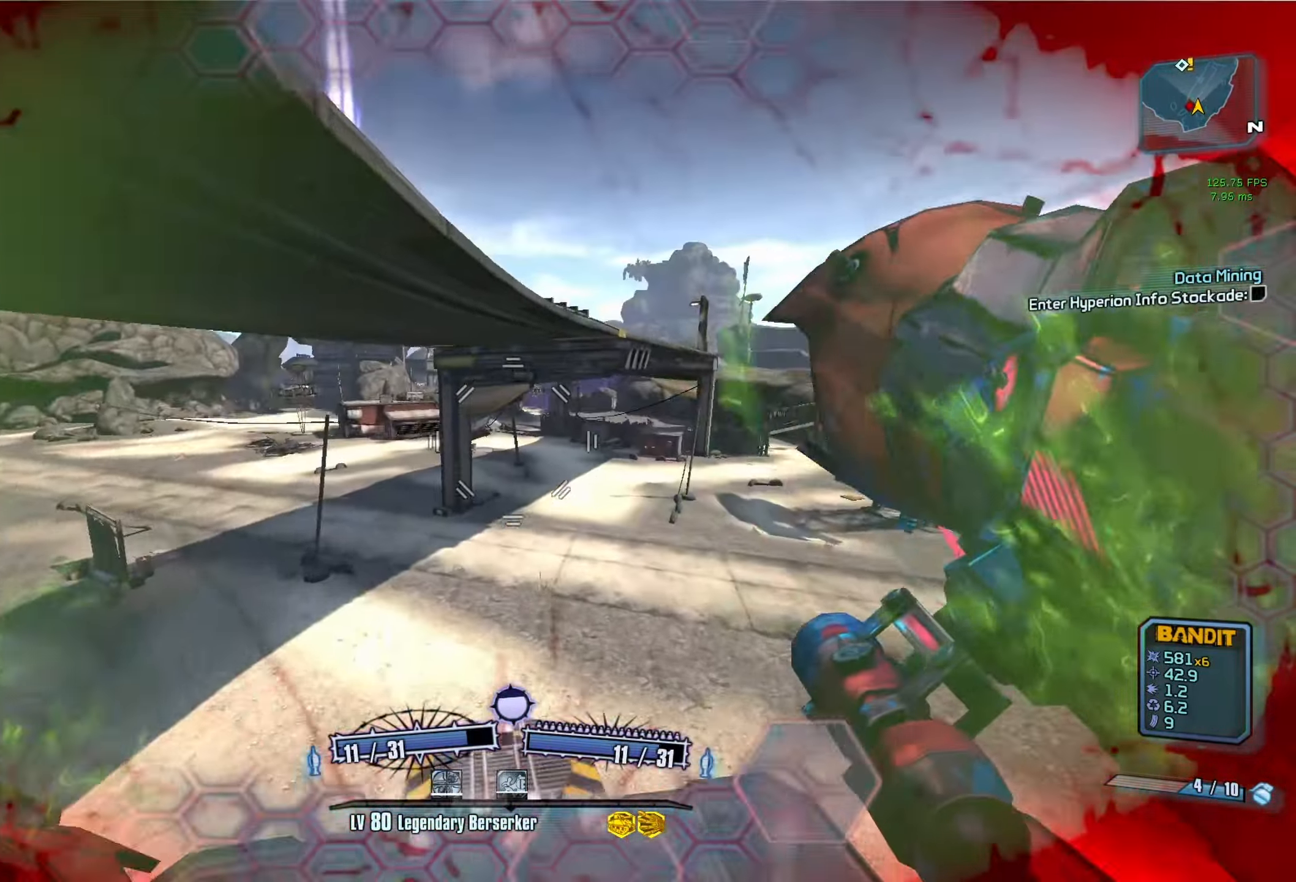
{"keys": ["a"], "mouse": [], "events": [[100, "d", "down"], [233, "w", "up"], [417, "a", "down"], [417, "d", "up"]]}
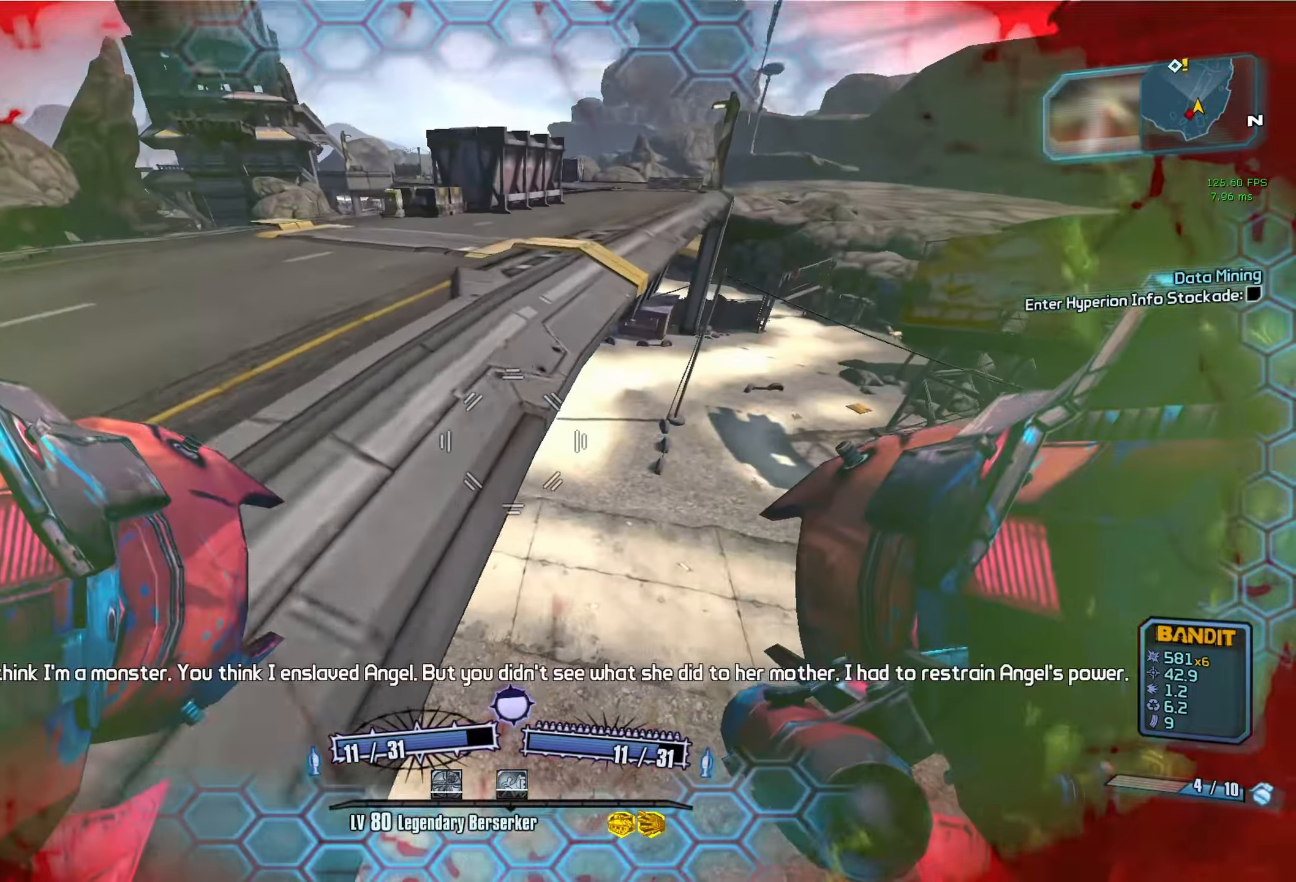
{"keys": ["a"], "mouse": [], "events": [[350, "mouse_left", "down"], [350, "mouse_right", "down"], [483, "mouse_left", "up"], [483, "mouse_right", "up"]]}
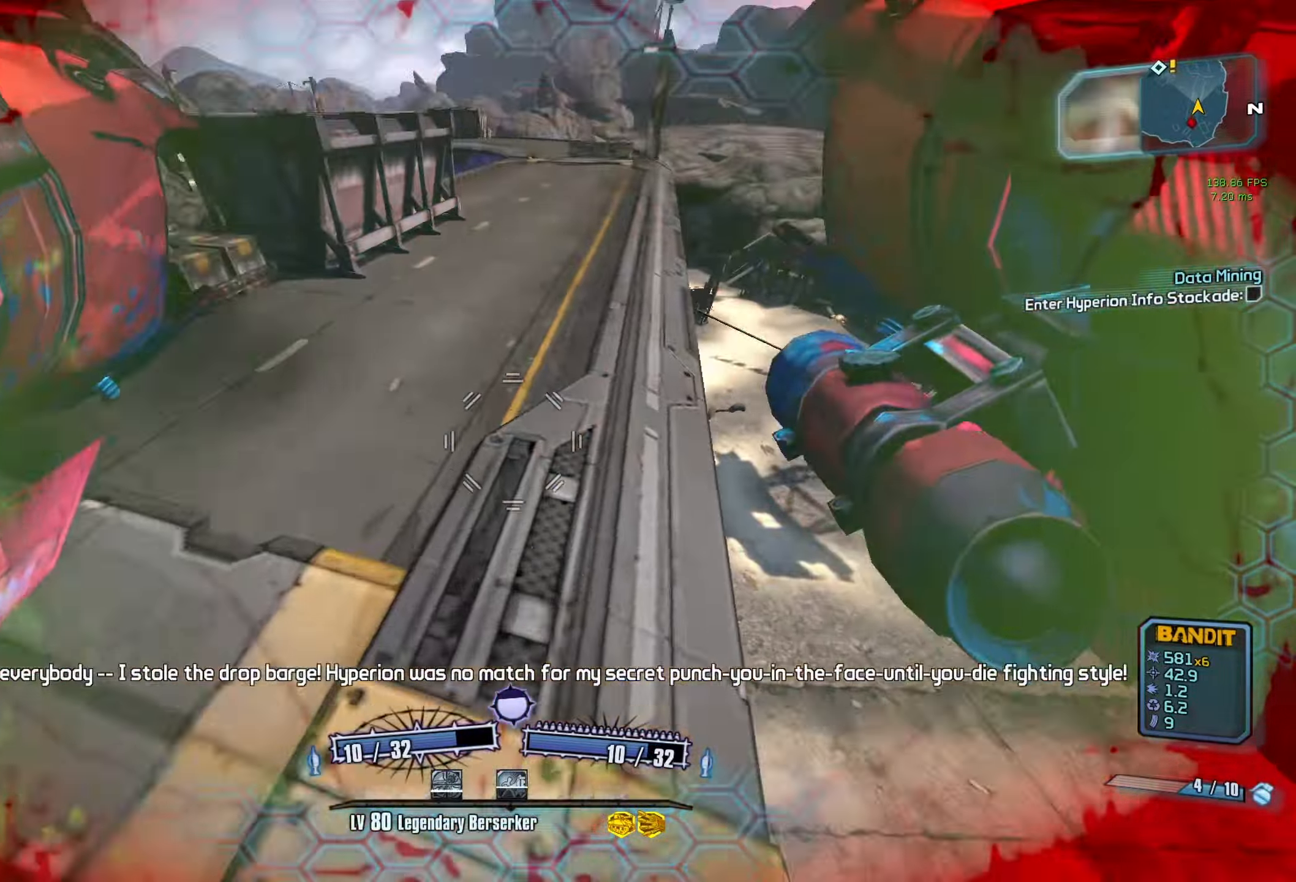
{"keys": ["a"], "mouse": [], "events": []}
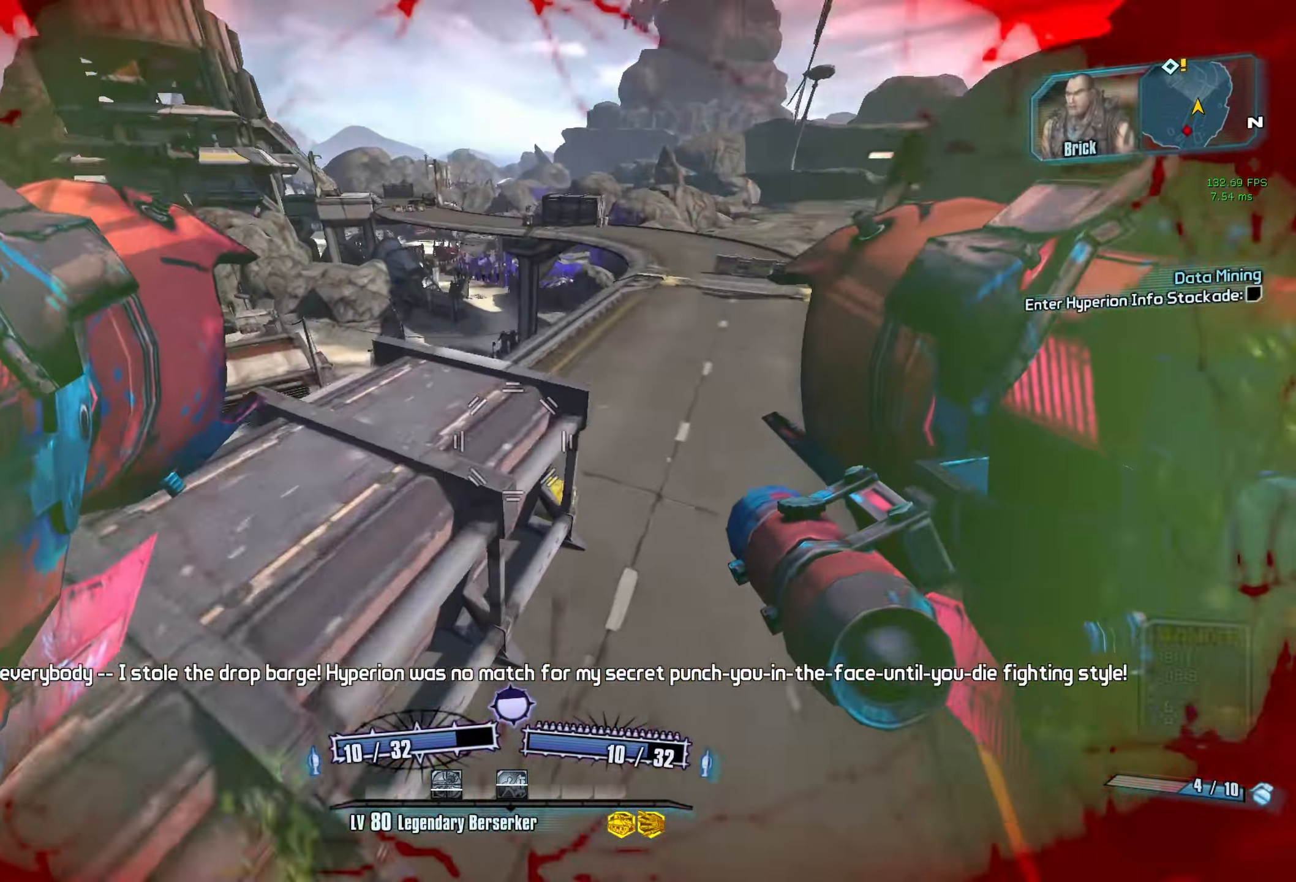
{"keys": ["a"], "mouse": [], "events": [[83, "mouse_left", "down"], [83, "mouse_right", "down"], [133, "r", "down"], [133, "v", "down"], [367, "r", "up"], [367, "v", "up"], [417, "mouse_left", "up"], [417, "mouse_right", "up"]]}
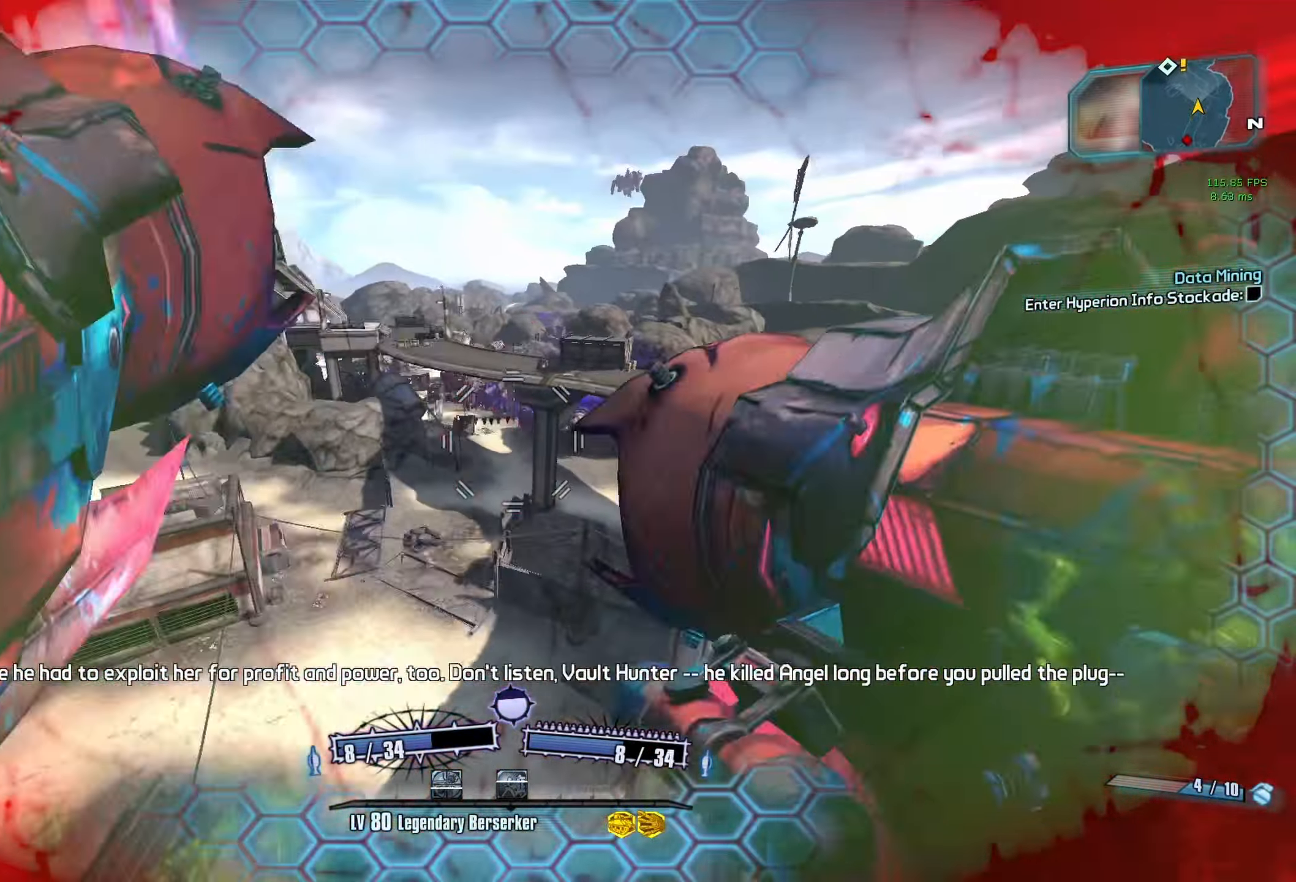
{"keys": ["d"], "mouse": [], "events": [[433, "a", "up"], [483, "d", "down"]]}
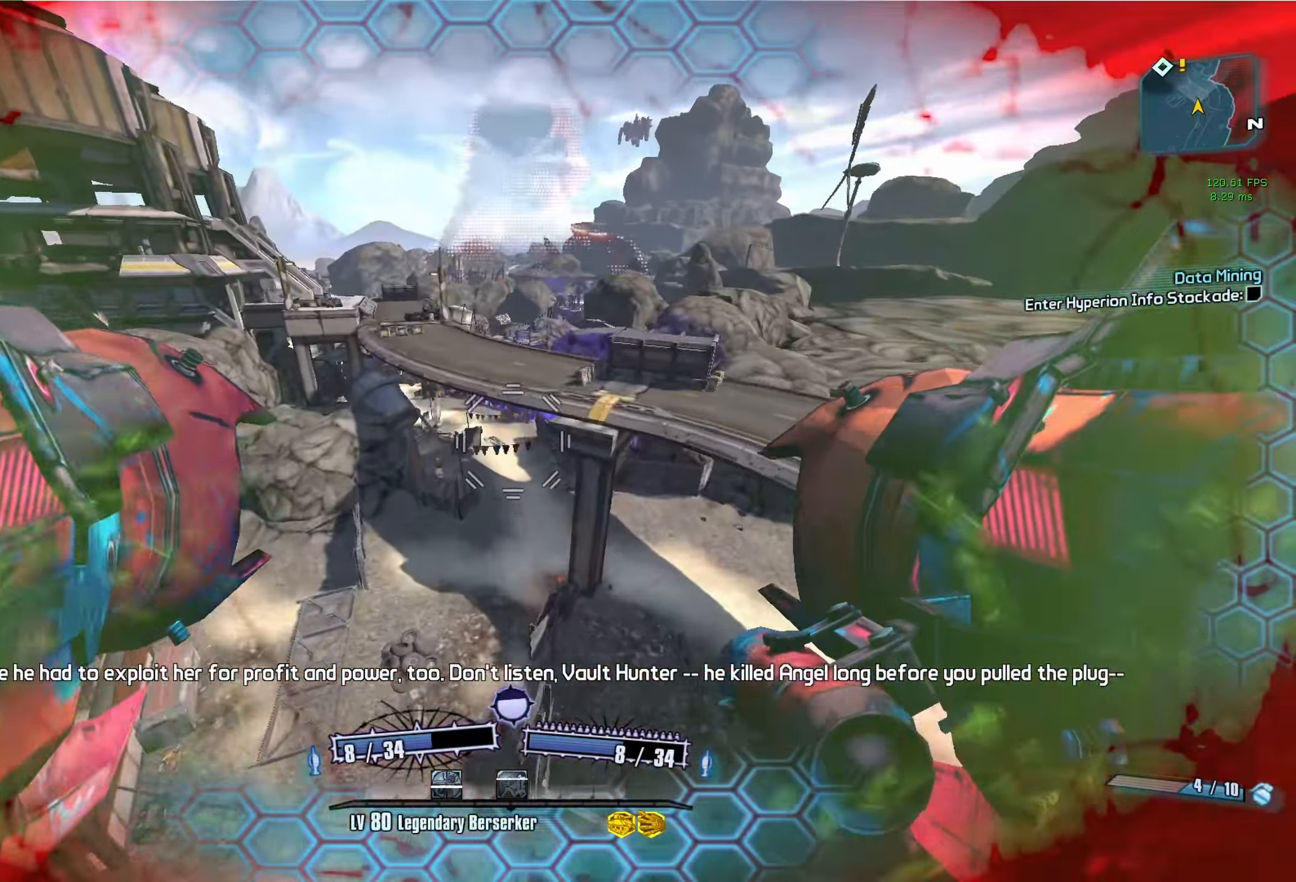
{"keys": ["d", "w"], "mouse": [], "events": [[117, "w", "down"], [267, "d", "up"], [450, "d", "down"]]}
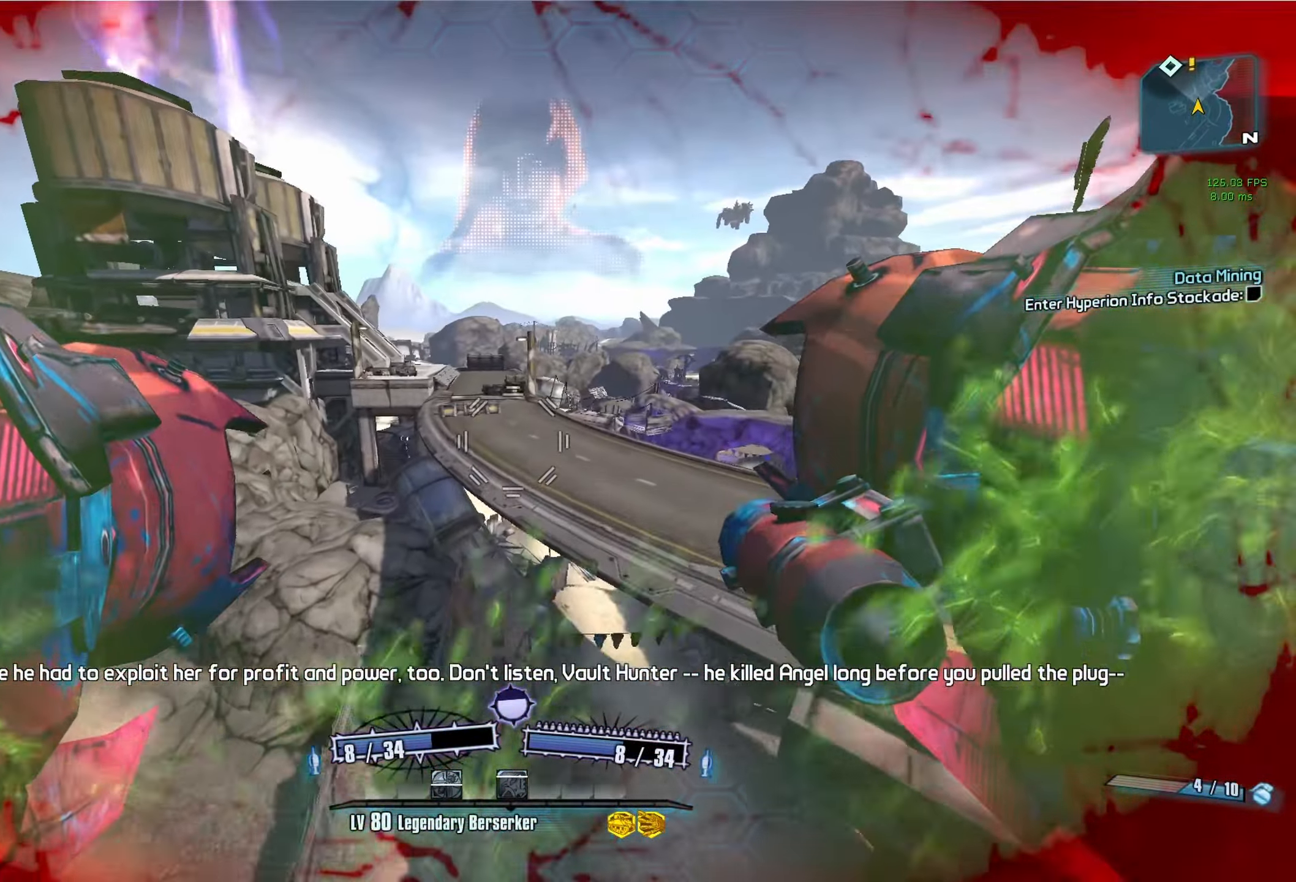
{"keys": ["w"], "mouse": [], "events": [[50, "d", "up"], [50, "shift", "down"], [233, "shift", "up"]]}
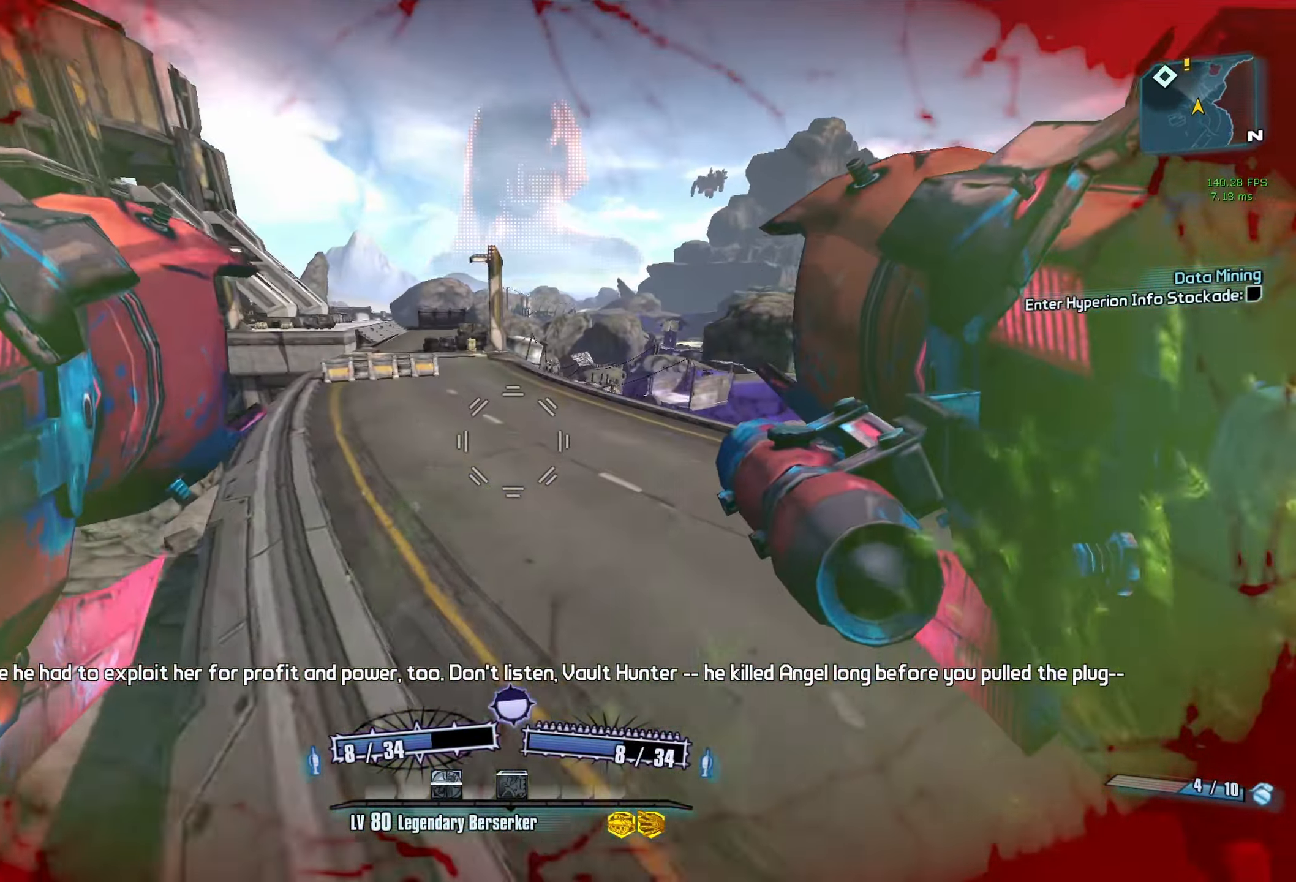
{"keys": ["a", "r", "v", "w"], "mouse": ["left", "right"], "events": [[150, "a", "down"], [250, "space", "down"], [383, "mouse_left", "down"], [383, "mouse_right", "down"], [383, "r", "down"], [433, "v", "down"], [483, "space", "up"]]}
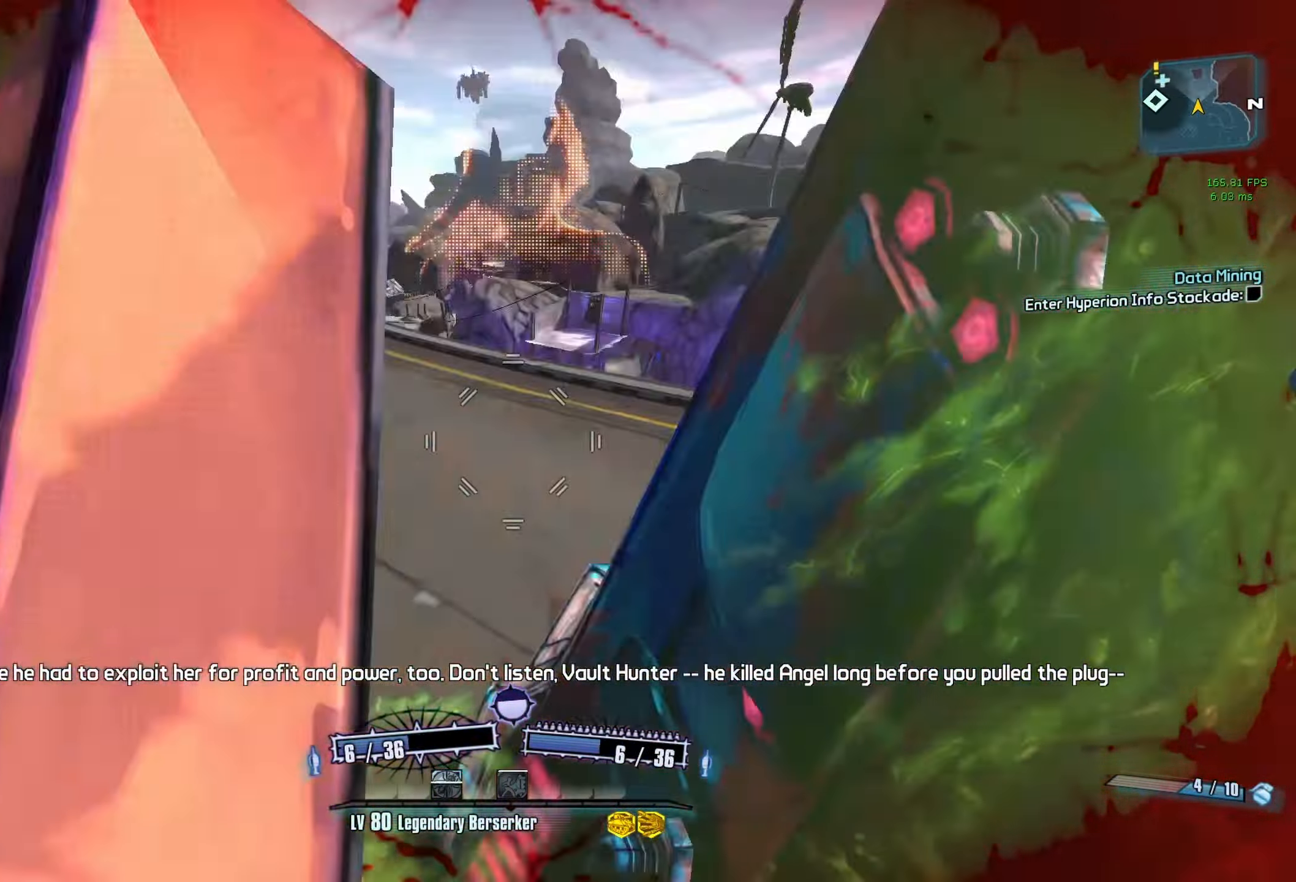
{"keys": ["d"], "mouse": [], "events": [[117, "mouse_right", "up"], [117, "r", "up"], [167, "mouse_left", "up"], [167, "v", "up"], [167, "w", "up"], [267, "a", "up"], [317, "d", "down"], [400, "d", "up"], [450, "d", "down"]]}
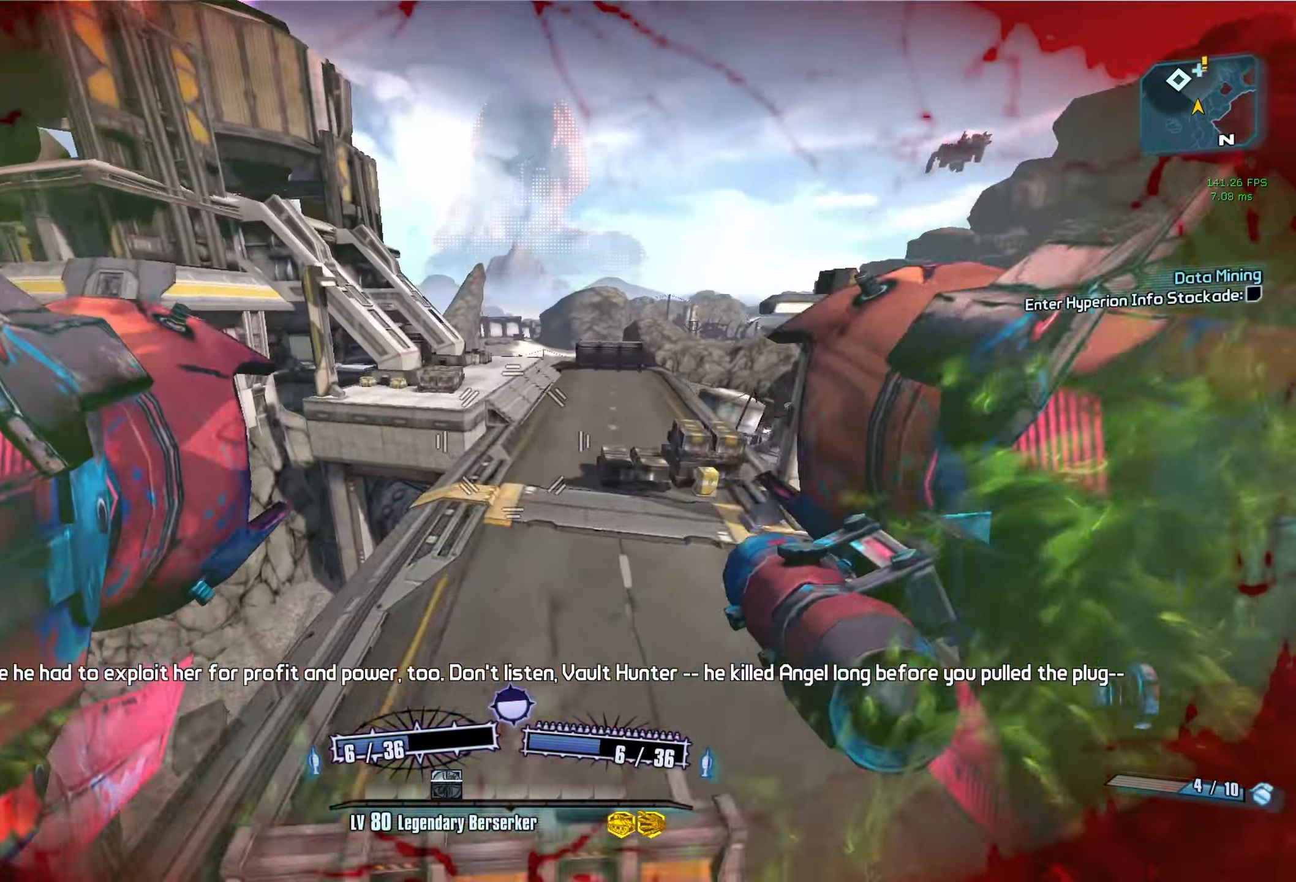
{"keys": [], "mouse": [], "events": [[417, "d", "up"]]}
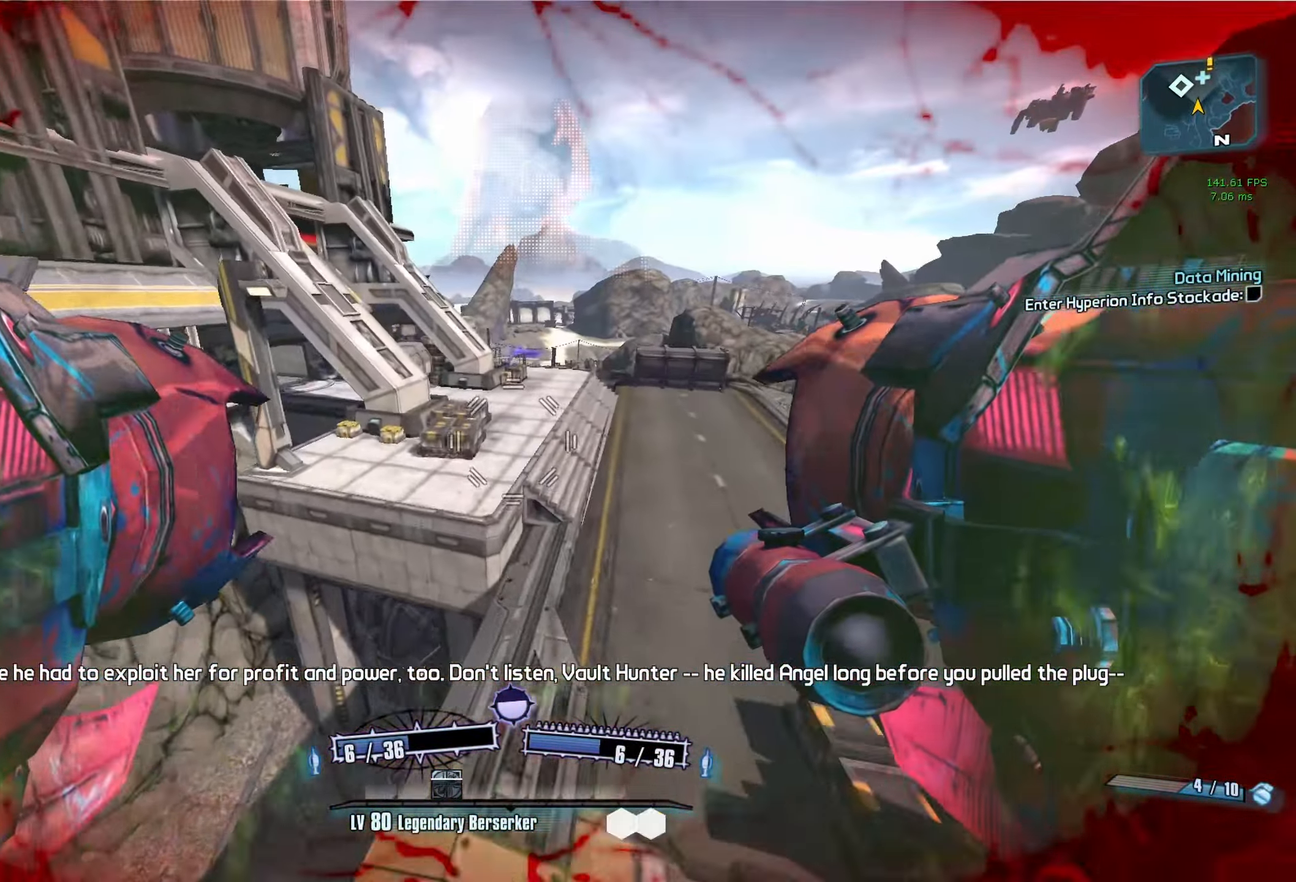
{"keys": ["a"], "mouse": [], "events": [[400, "a", "down"]]}
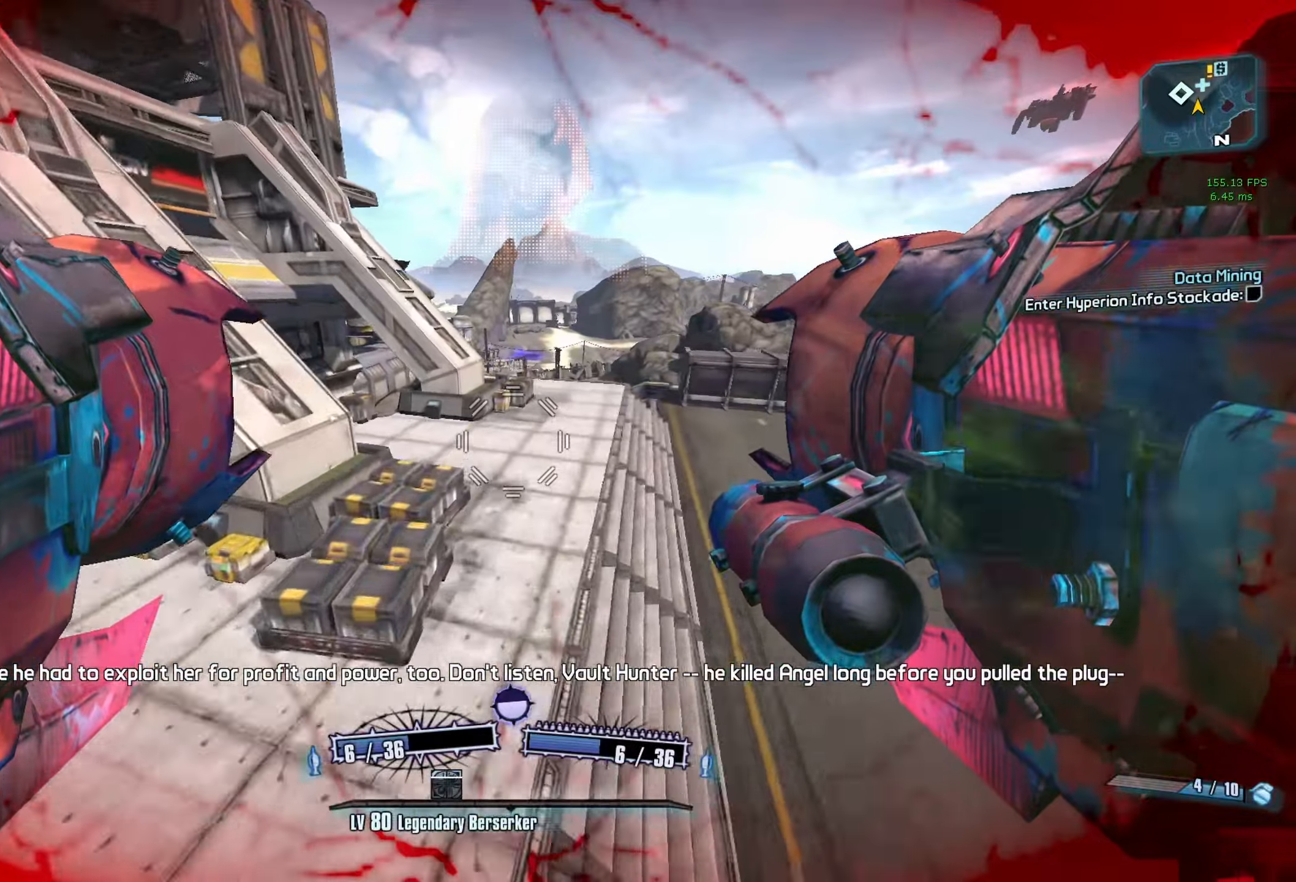
{"keys": ["a", "shift", "w"], "mouse": [], "events": [[217, "w", "down"], [400, "shift", "down"]]}
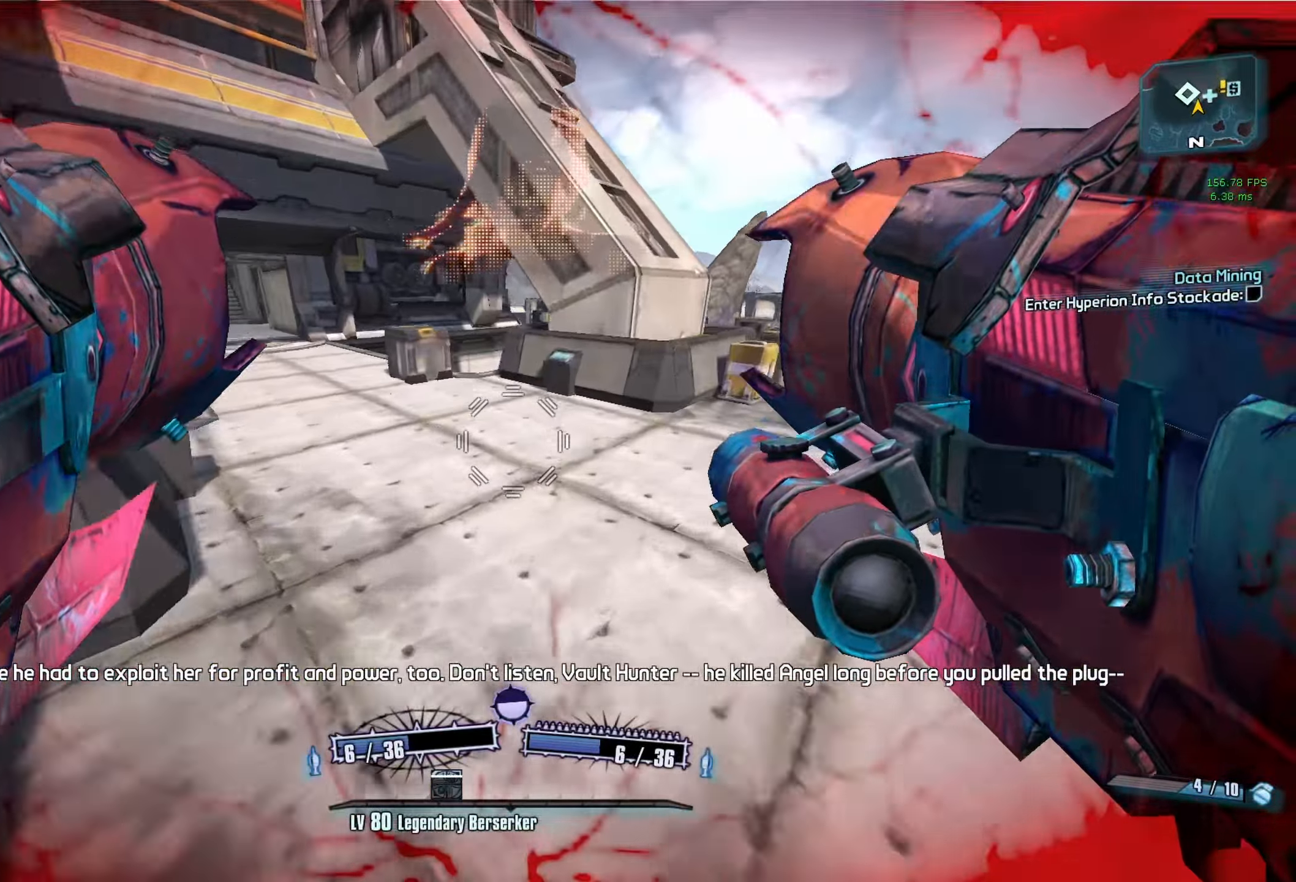
{"keys": ["a"], "mouse": [], "events": [[84, "shift", "up"], [334, "mouse_left", "down"], [334, "mouse_right", "down"], [334, "w", "up"], [467, "mouse_left", "up"], [467, "mouse_right", "up"]]}
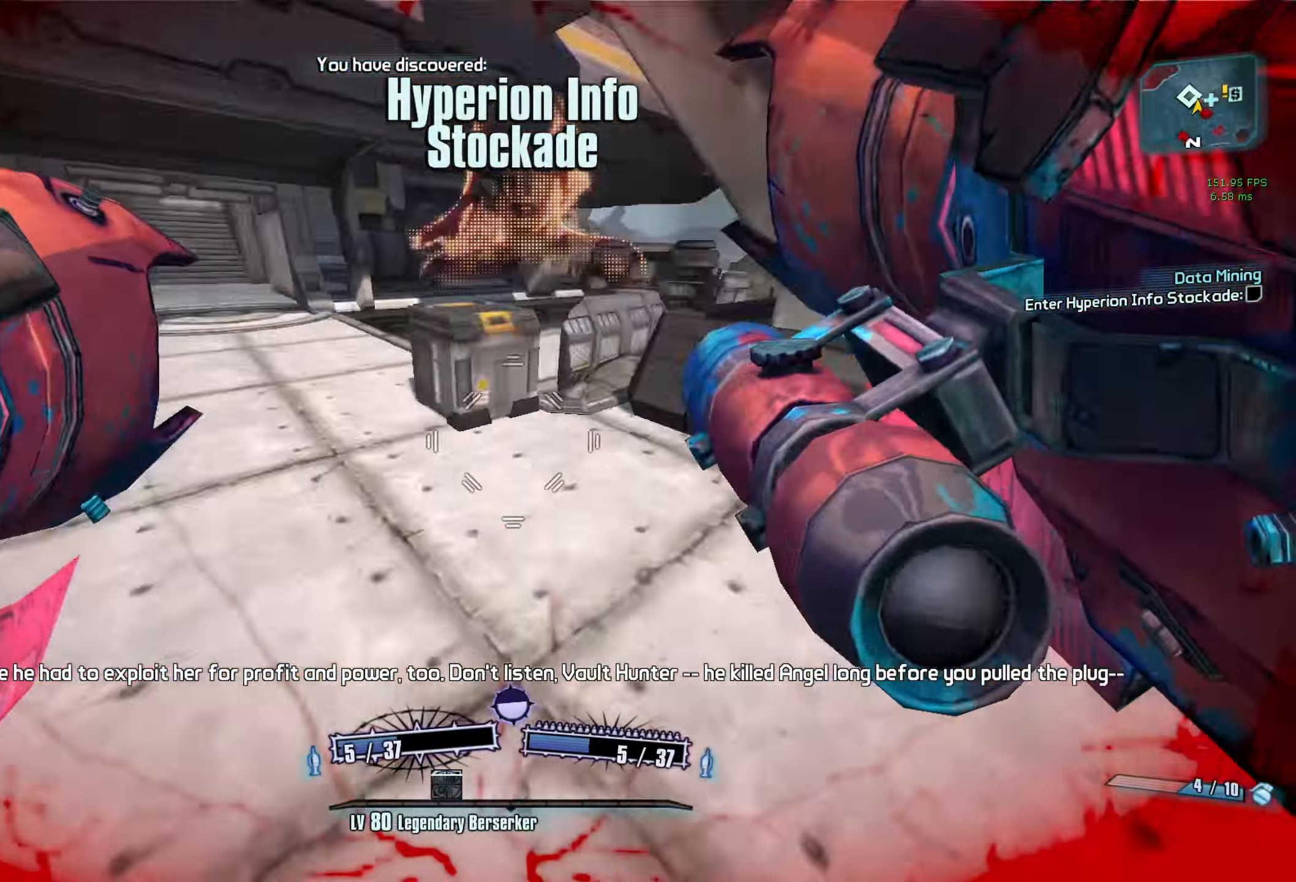
{"keys": ["a", "w"], "mouse": [], "events": [[67, "w", "down"], [100, "a", "up"], [300, "a", "down"]]}
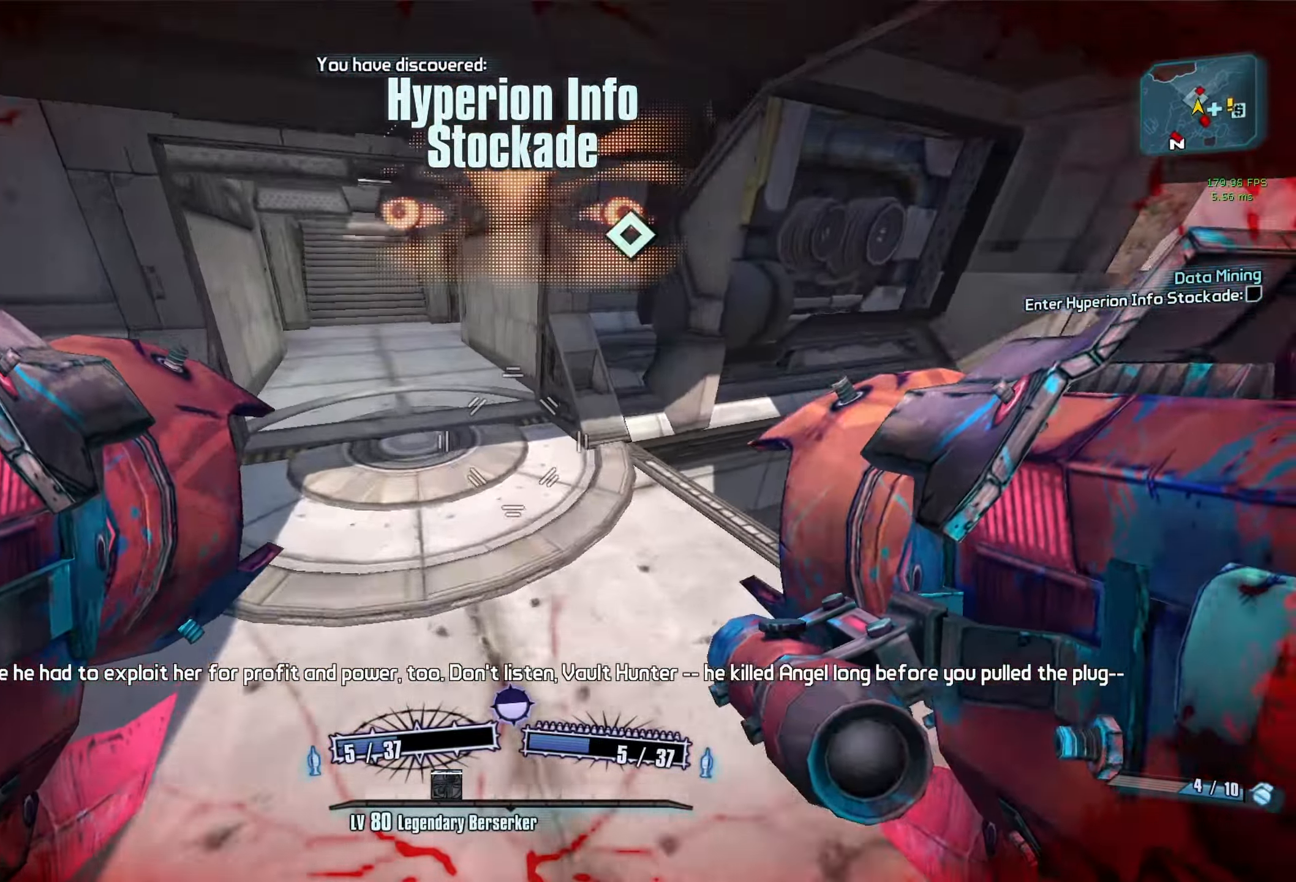
{"keys": ["a"], "mouse": [], "events": [[267, "w", "up"], [350, "mouse_left", "down"], [350, "mouse_right", "down"], [500, "mouse_left", "up"], [500, "mouse_right", "up"]]}
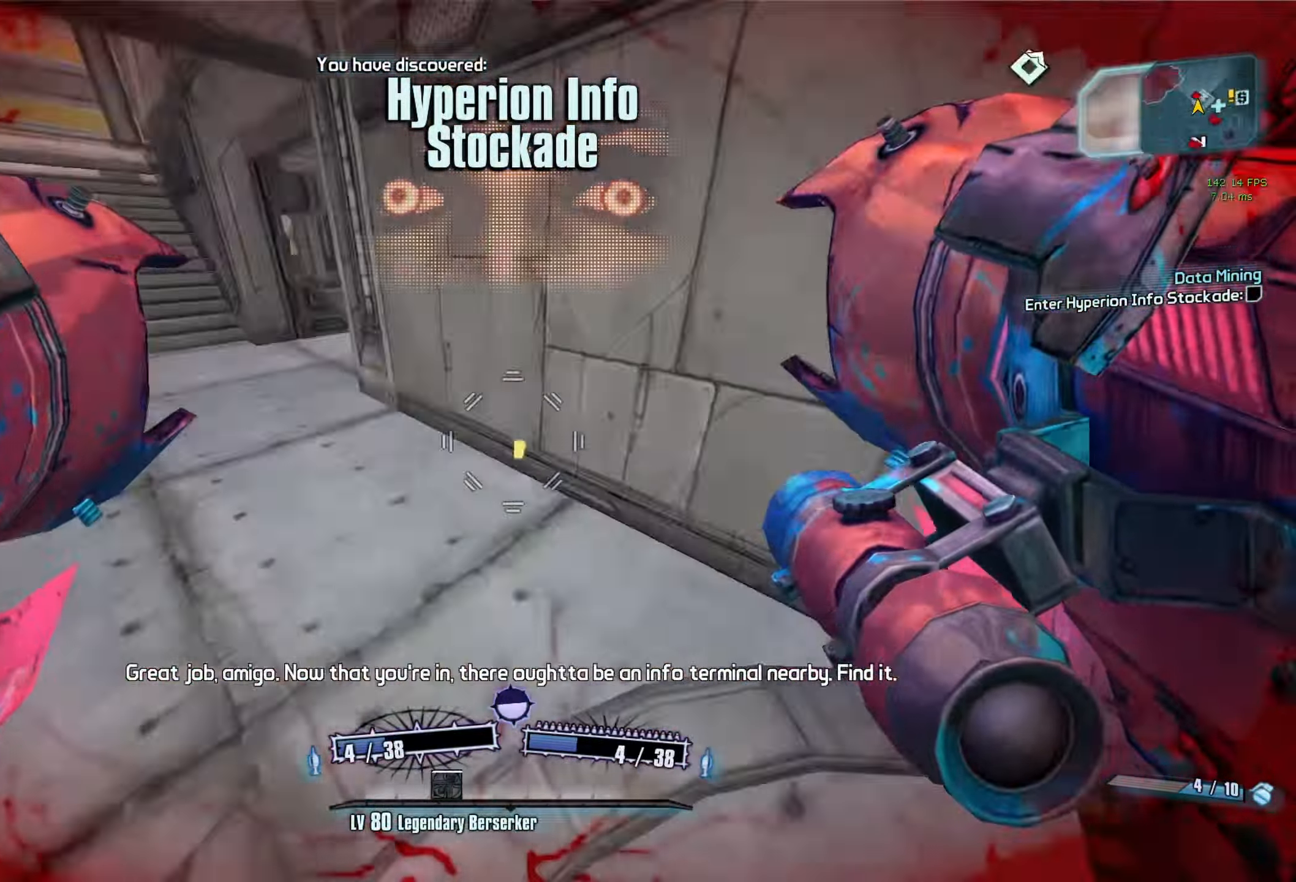
{"keys": ["a"], "mouse": [], "events": [[234, "a", "up"], [284, "a", "down"]]}
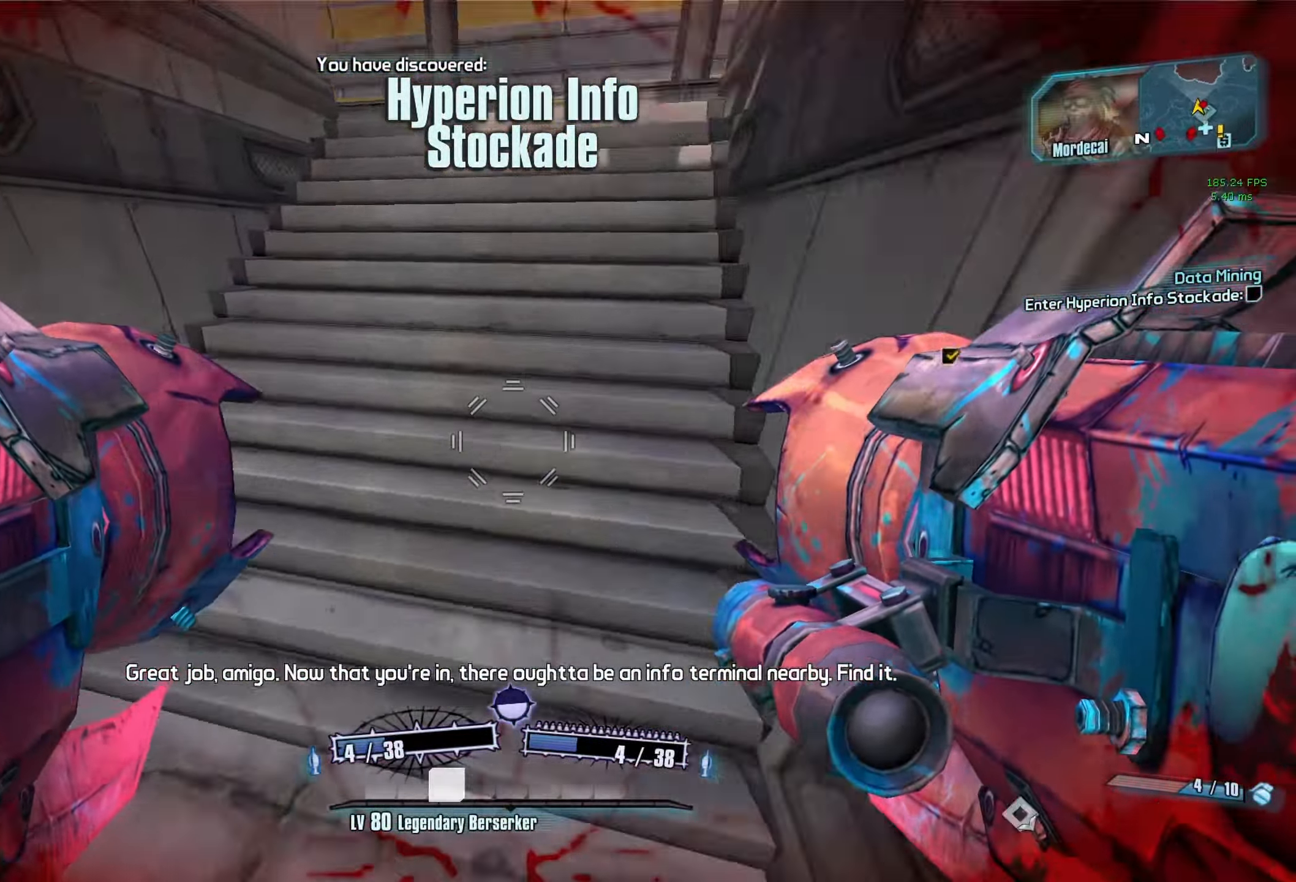
{"keys": ["a"], "mouse": ["left", "right"], "events": [[17, "w", "down"], [100, "a", "up"], [250, "w", "up"], [334, "space", "down"], [434, "a", "down"], [434, "mouse_left", "down"], [434, "mouse_right", "down"], [434, "space", "up"]]}
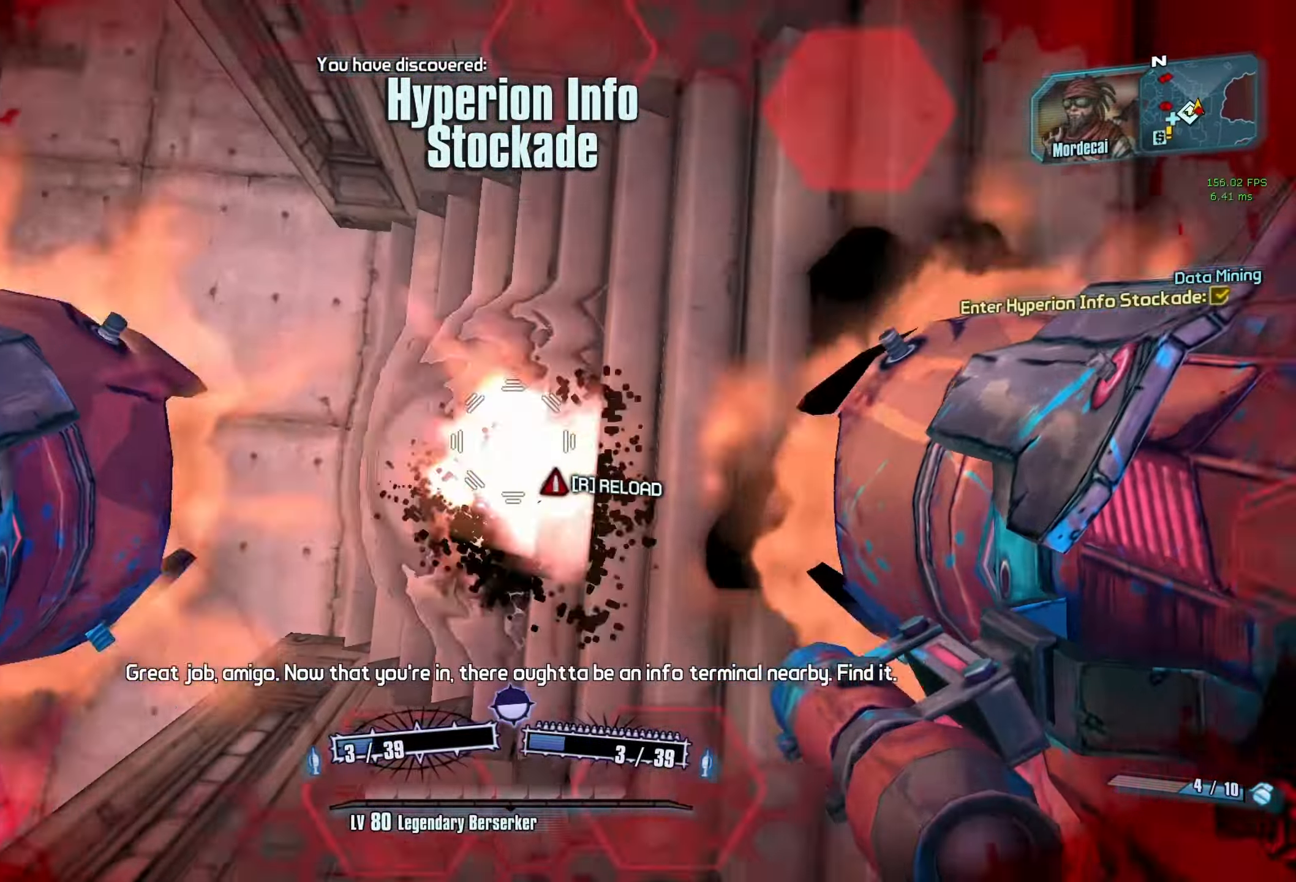
{"keys": ["a"], "mouse": [], "events": [[67, "mouse_left", "up"], [67, "mouse_right", "up"], [167, "w", "down"], [267, "a", "up"], [317, "a", "down"], [400, "w", "up"]]}
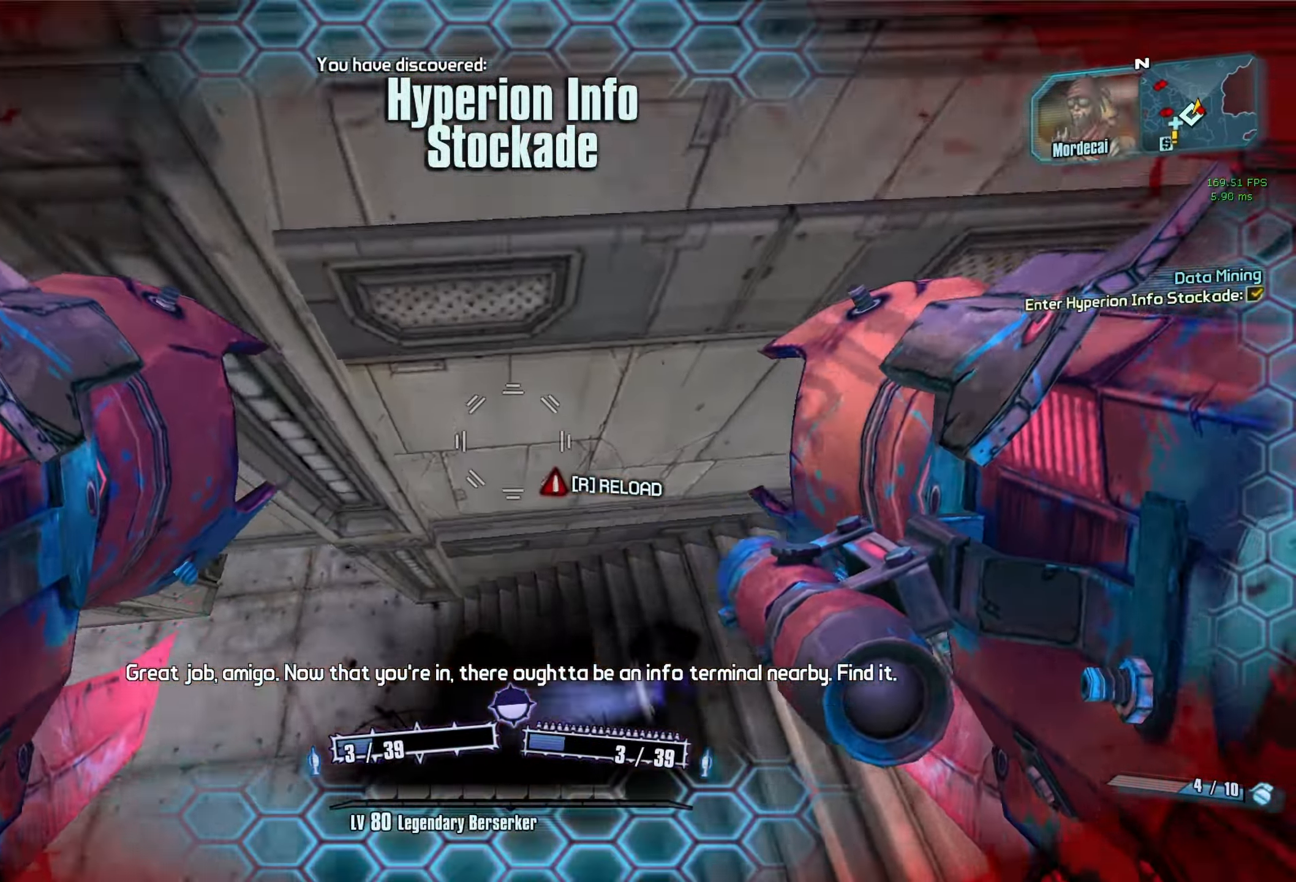
{"keys": ["a", "w"], "mouse": [], "events": [[50, "mouse_left", "down"], [50, "mouse_right", "down"], [134, "r", "down"], [234, "mouse_left", "up"], [234, "mouse_right", "up"], [234, "r", "up"], [367, "w", "down"]]}
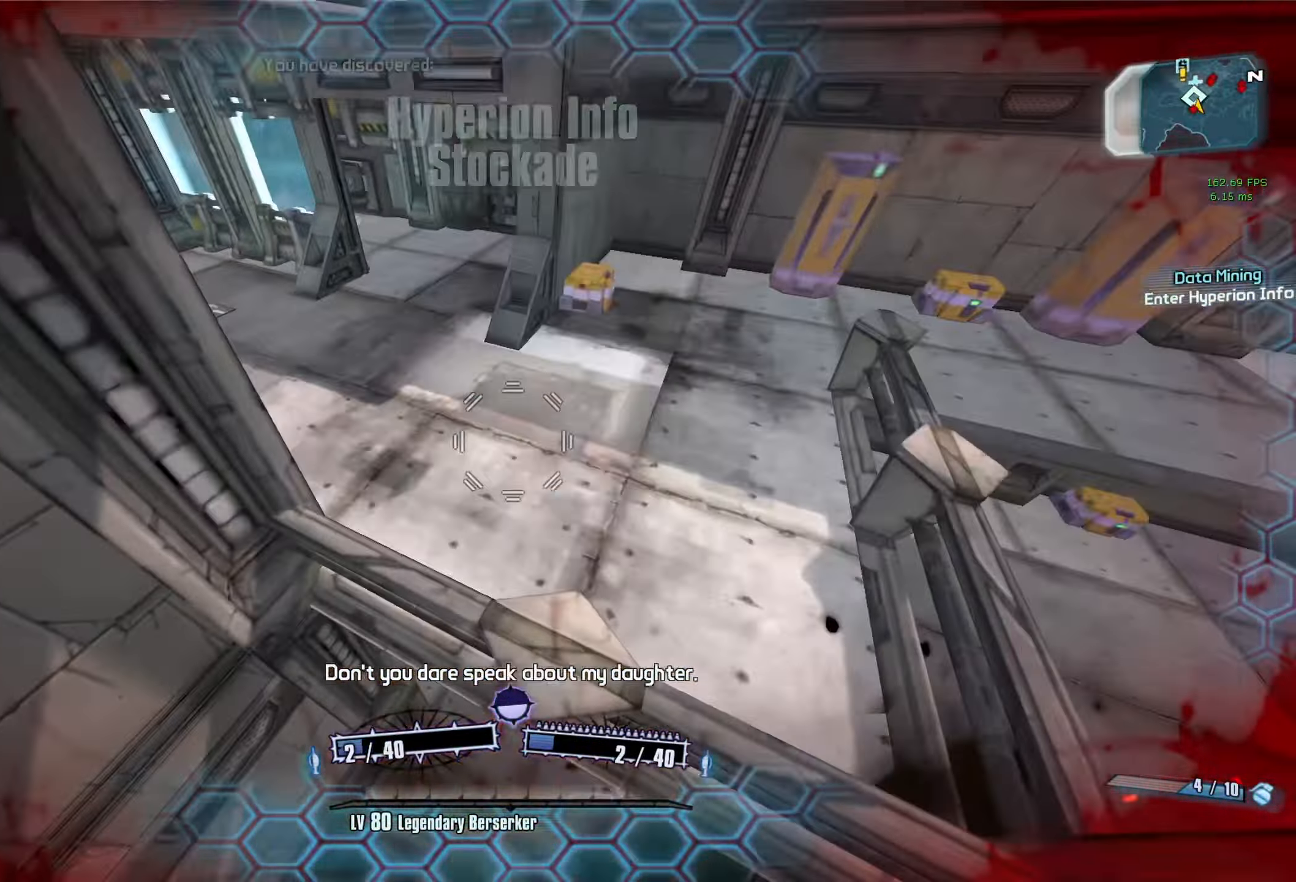
{"keys": ["d", "w"], "mouse": [], "events": [[67, "a", "up"], [200, "d", "down"], [334, "d", "up"], [484, "d", "down"]]}
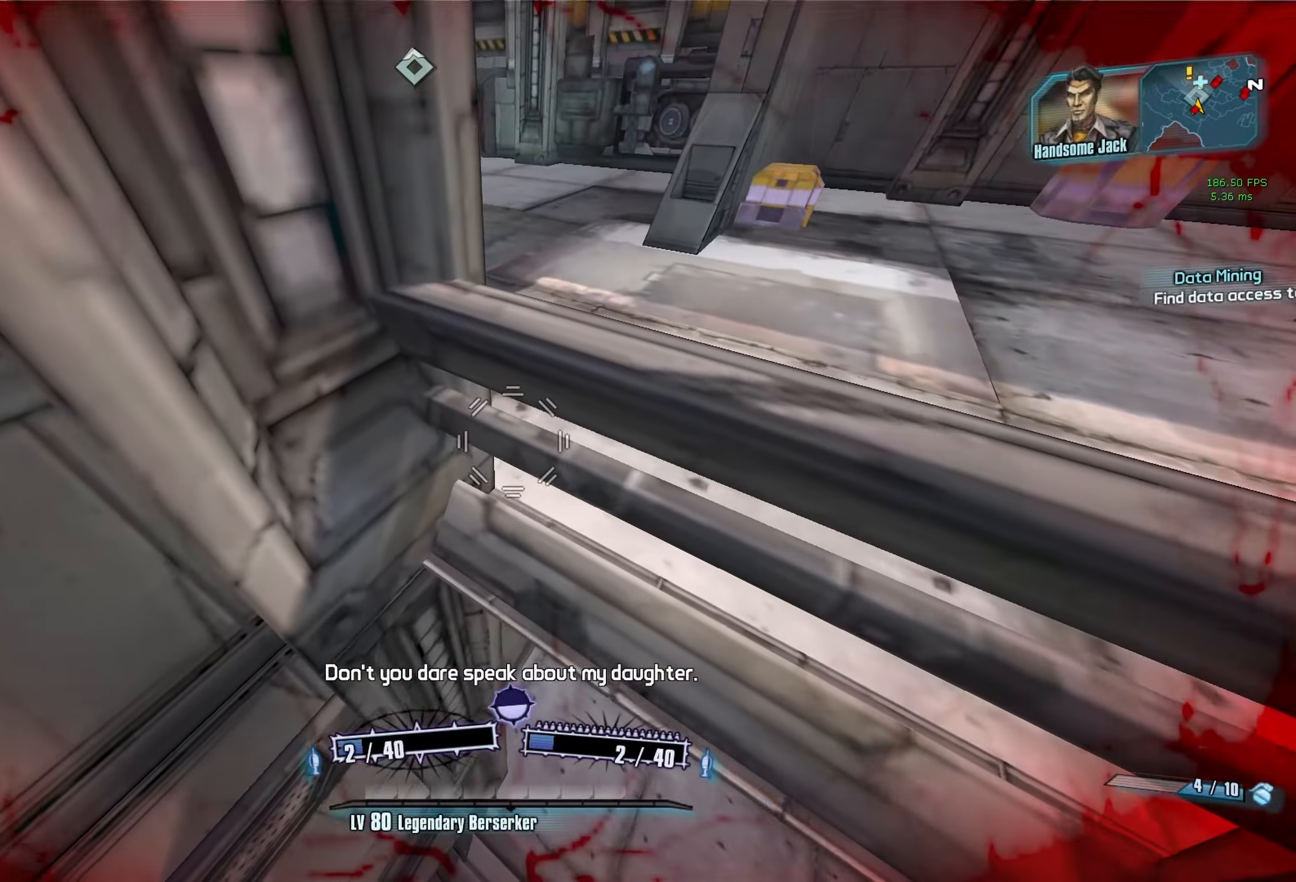
{"keys": ["w"], "mouse": [], "events": [[34, "space", "down"], [167, "space", "up"], [317, "space", "down"], [350, "space", "up"], [400, "d", "up"]]}
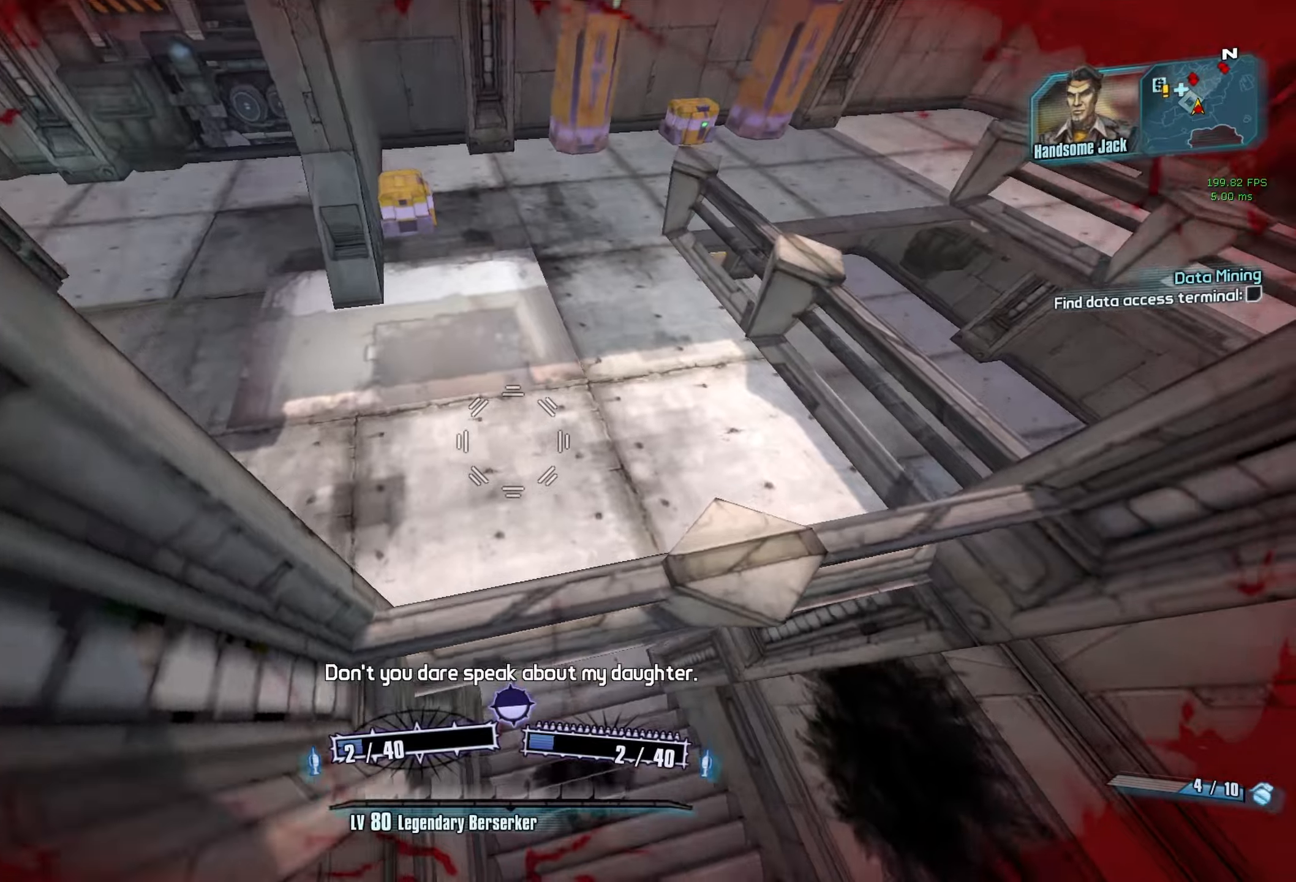
{"keys": ["a", "w"], "mouse": [], "events": [[133, "a", "down"]]}
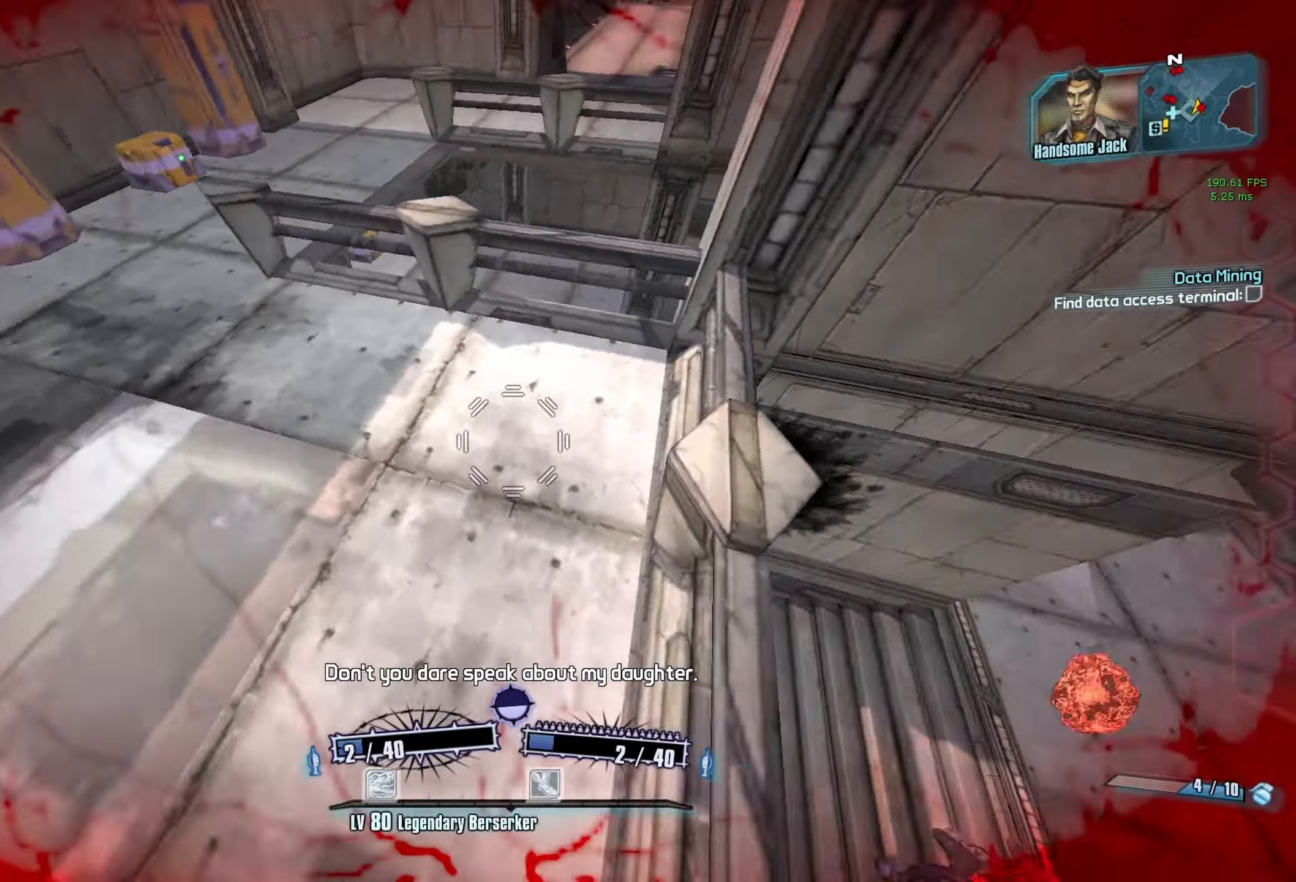
{"keys": ["w"], "mouse": [], "events": [[16, "w", "up"], [66, "mouse_left", "down"], [66, "mouse_right", "down"], [66, "v", "down"], [250, "mouse_left", "up"], [250, "mouse_right", "up"], [250, "v", "up"], [300, "w", "down"], [483, "a", "up"]]}
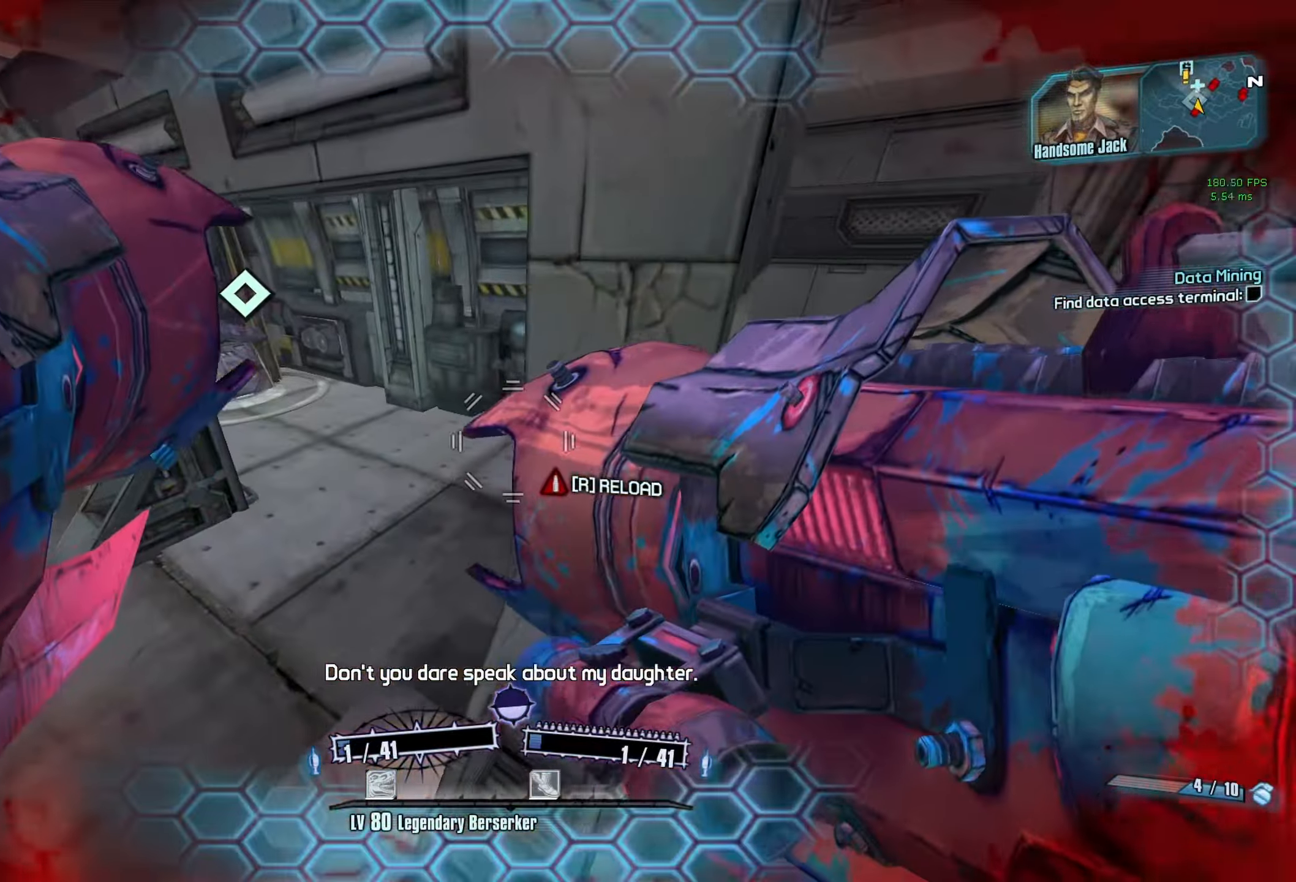
{"keys": ["a", "w"], "mouse": [], "events": [[33, "a", "down"]]}
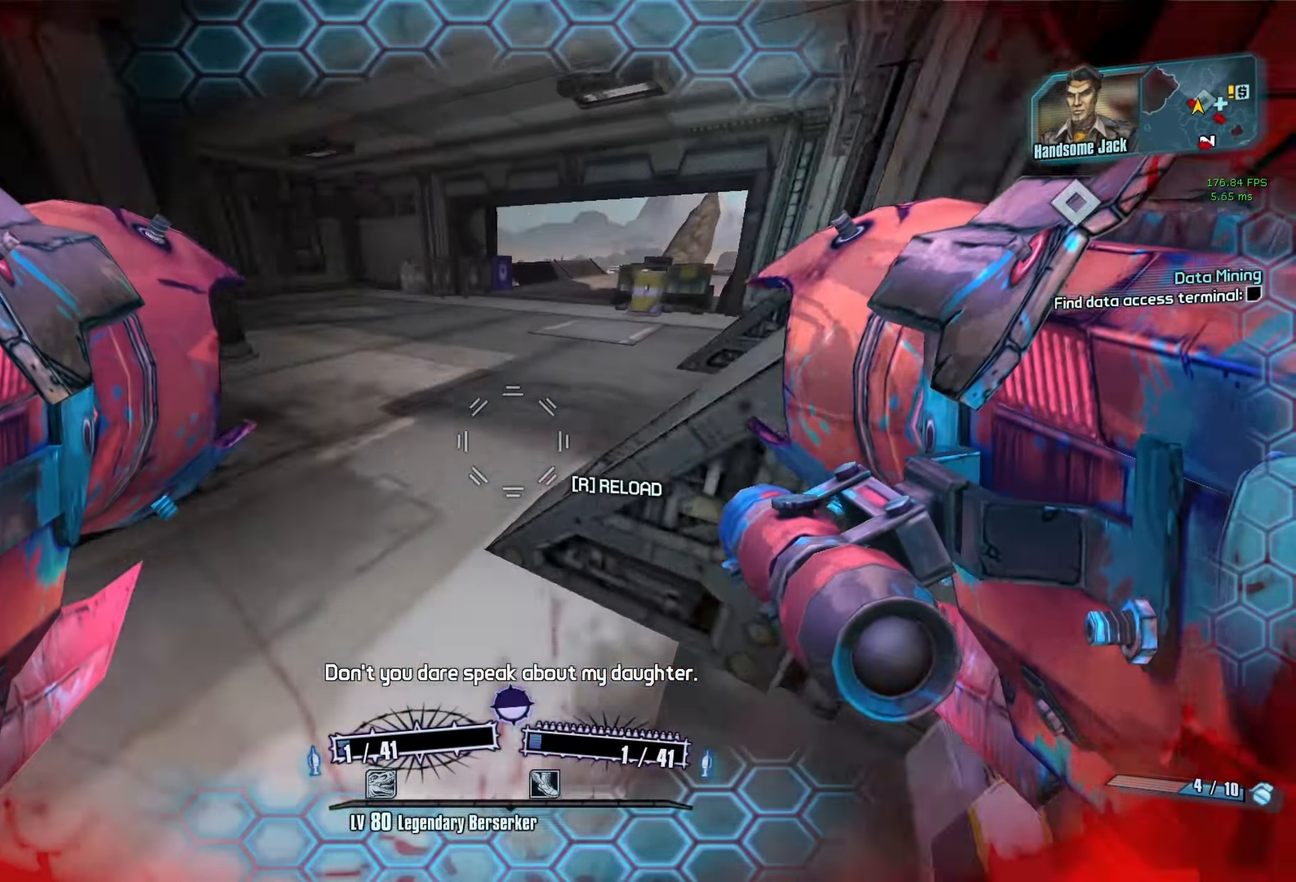
{"keys": ["a", "w"], "mouse": [], "events": [[50, "shift", "down"], [416, "shift", "up"]]}
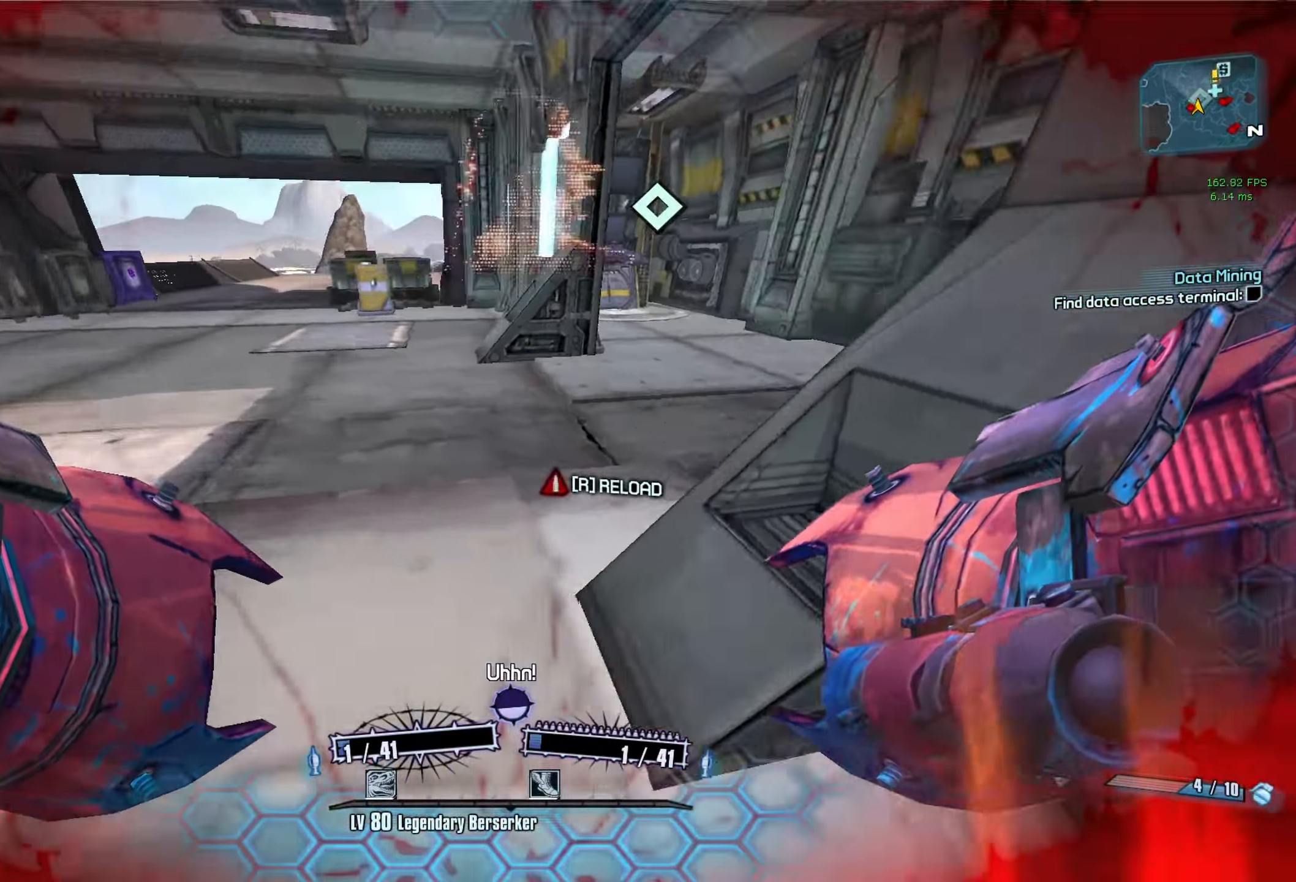
{"keys": ["a", "w"], "mouse": [], "events": [[16, "a", "up"], [200, "d", "down"], [300, "d", "up"], [433, "a", "down"]]}
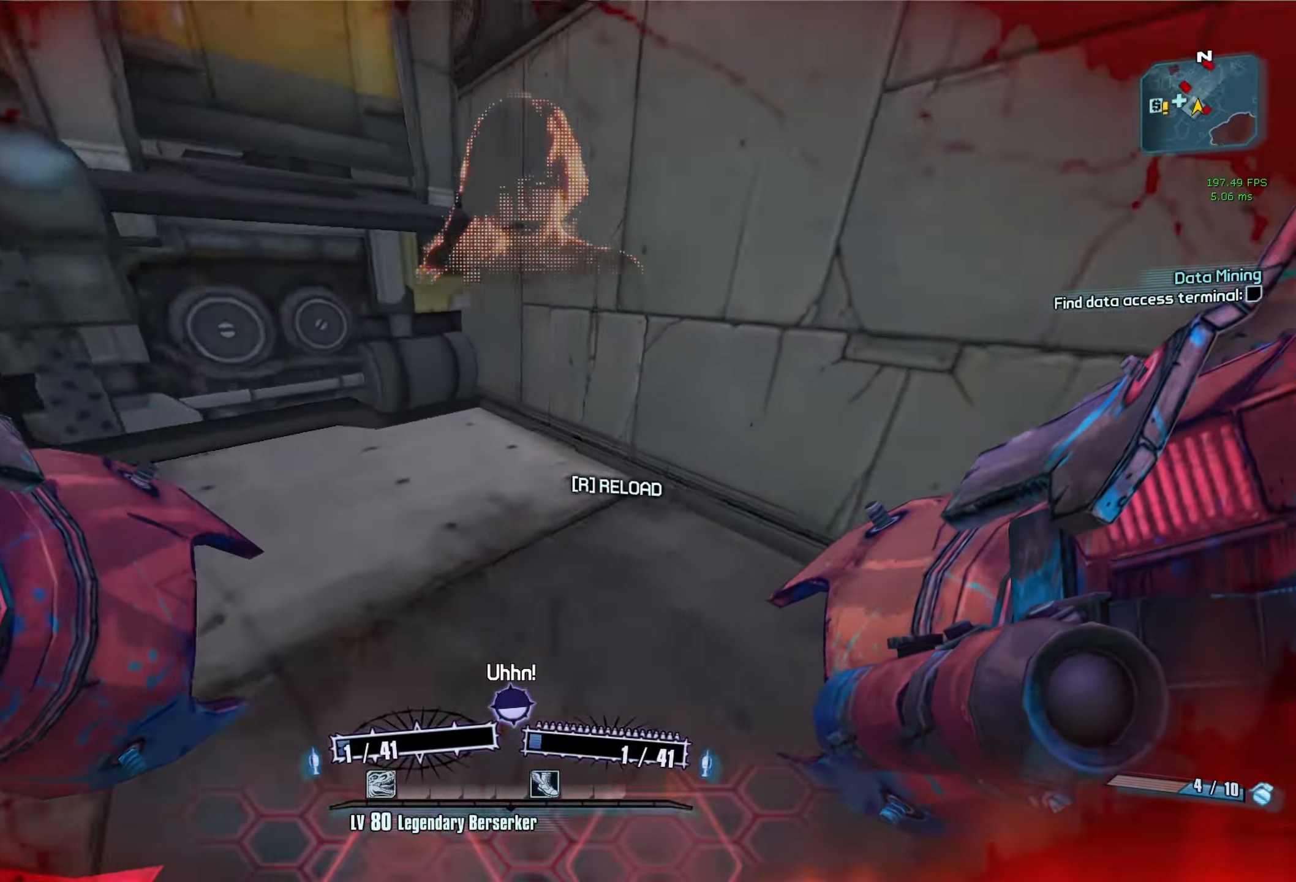
{"keys": ["a"], "mouse": ["wheel_down"], "events": [[33, "mouse_left", "down"], [33, "mouse_right", "down"], [83, "w", "up"], [166, "mouse_left", "up"], [166, "mouse_right", "up"], [450, "mouse_wheel_down", "down"]]}
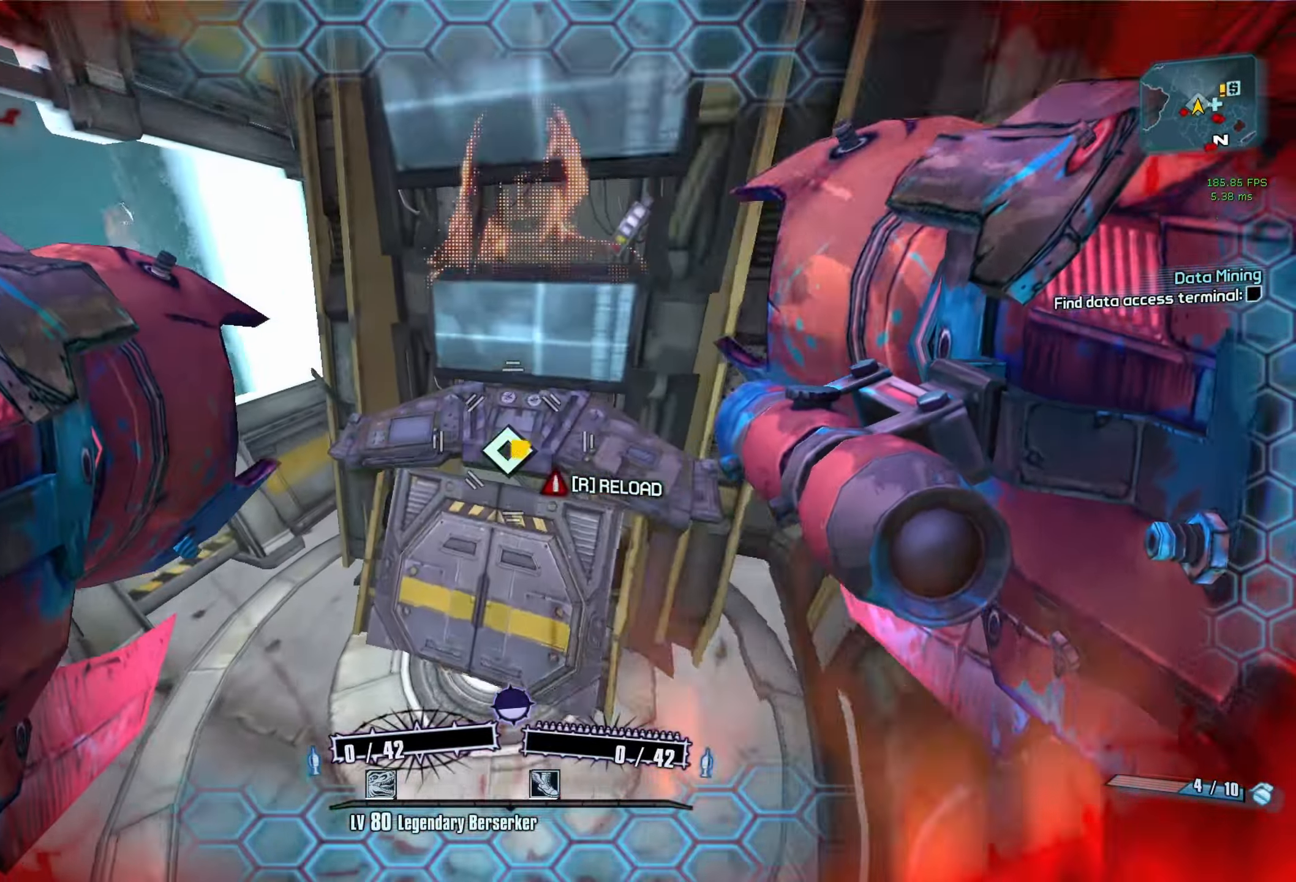
{"keys": ["s"], "mouse": [], "events": [[183, "c", "down"], [233, "mouse_wheel_down", "up"], [283, "c", "up"], [366, "s", "down"], [416, "a", "up"]]}